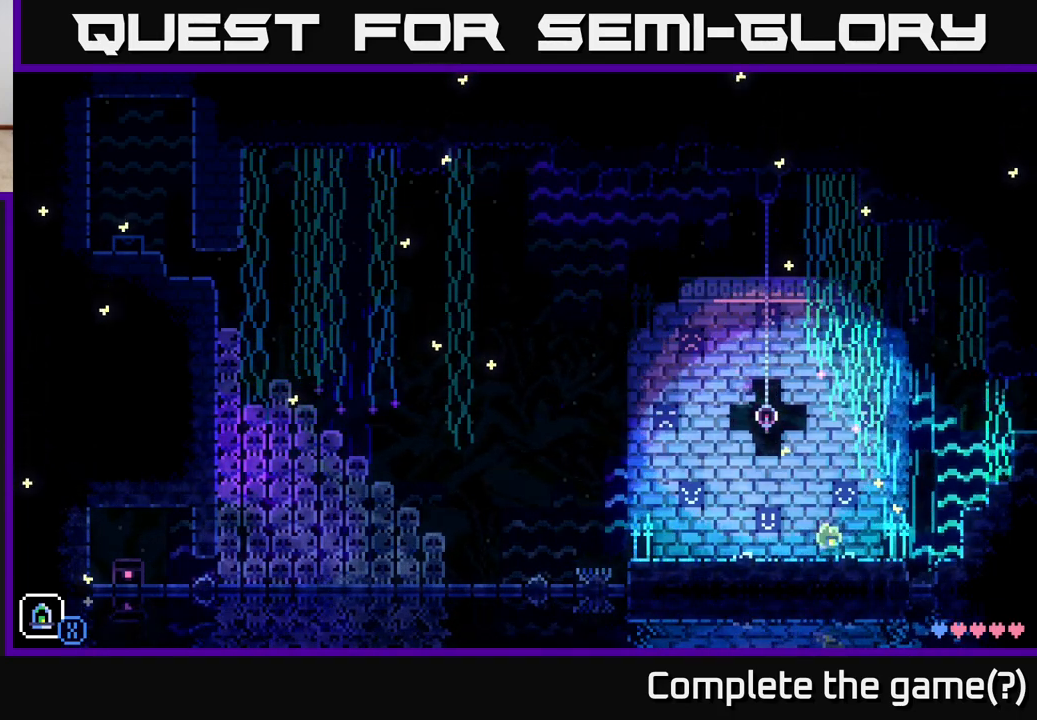
Gameplay with a controller (Xbox layout); each line is a JSON object with the inputs held at the frame after it. "events" lists button and stick changes between this image and that frame as [ms after this image, input, new state], when the widget could be followed in between.
{"buttons": [], "left_stick": "left", "right_stick": "center", "events": [[267, "A", "up"]]}
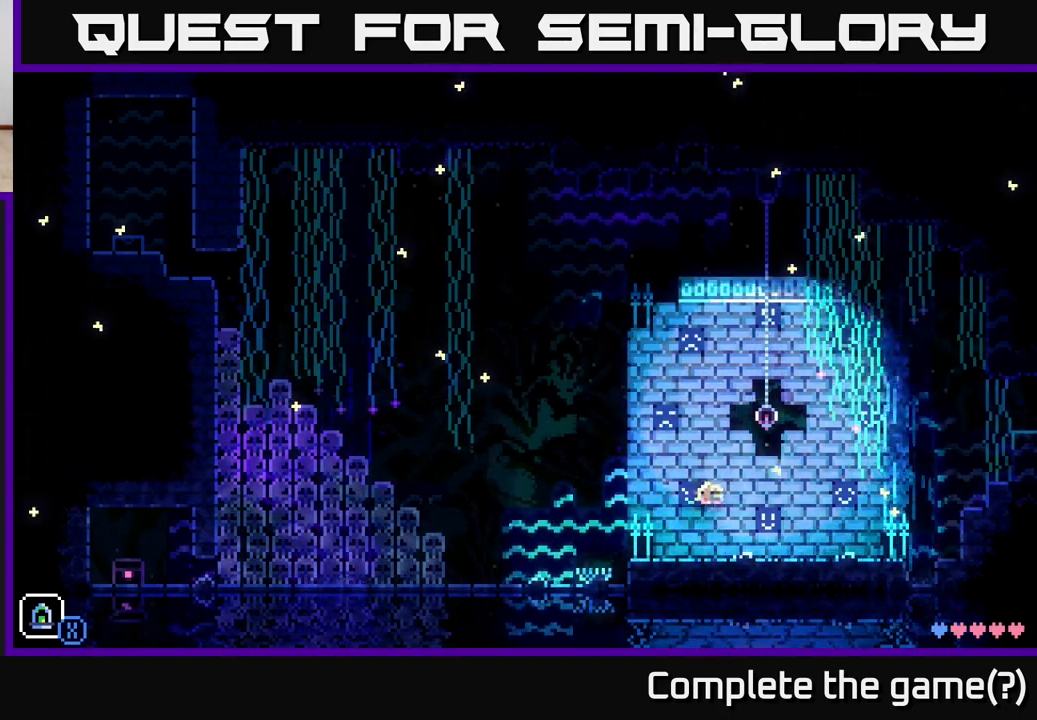
{"buttons": [], "left_stick": "center", "right_stick": "center", "events": [[233, "left_stick", "right"], [400, "left_stick", "center"]]}
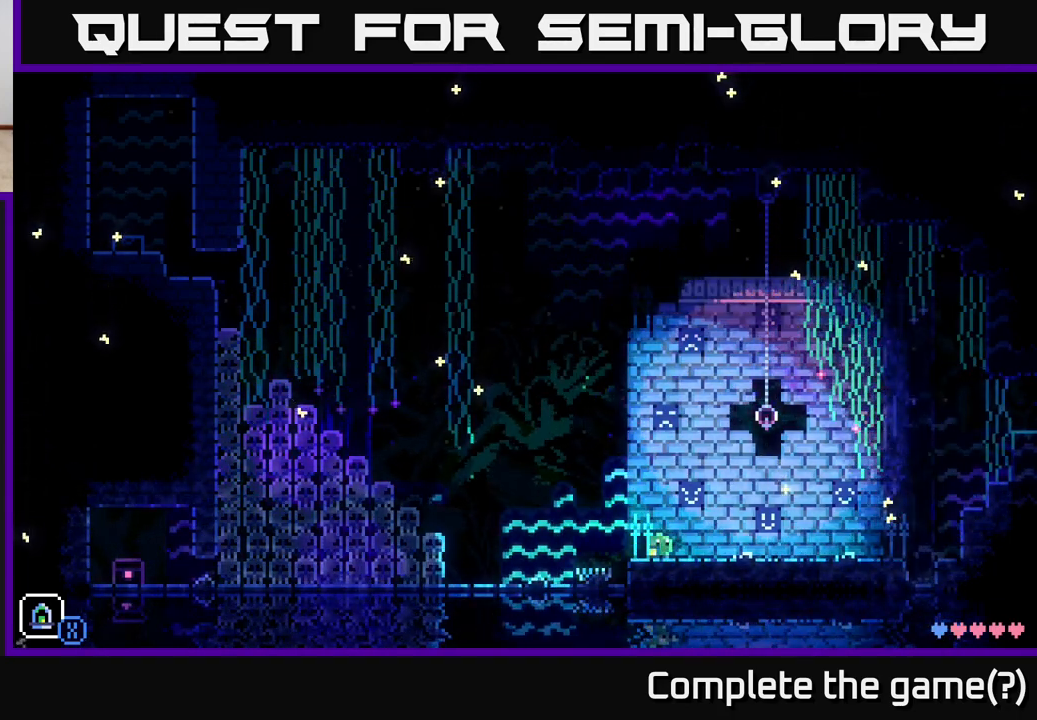
{"buttons": [], "left_stick": "center", "right_stick": "center", "events": [[183, "R1", "down"], [300, "R1", "up"]]}
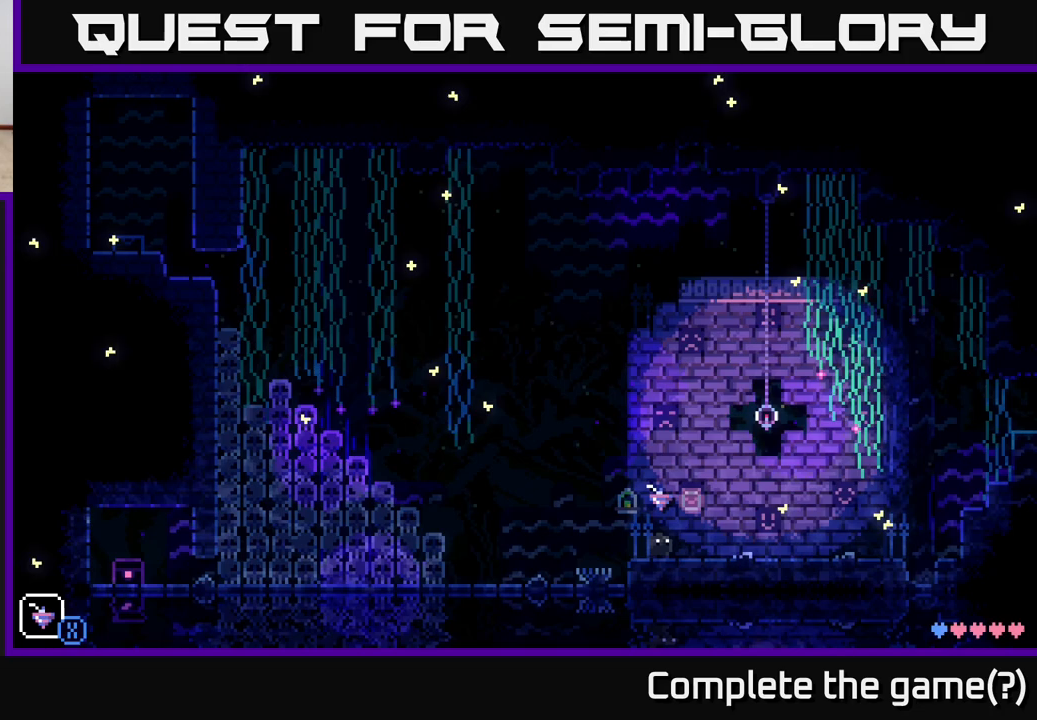
{"buttons": ["L1"], "left_stick": "center", "right_stick": "center", "events": [[250, "L1", "down"], [367, "L1", "up"], [467, "L1", "down"]]}
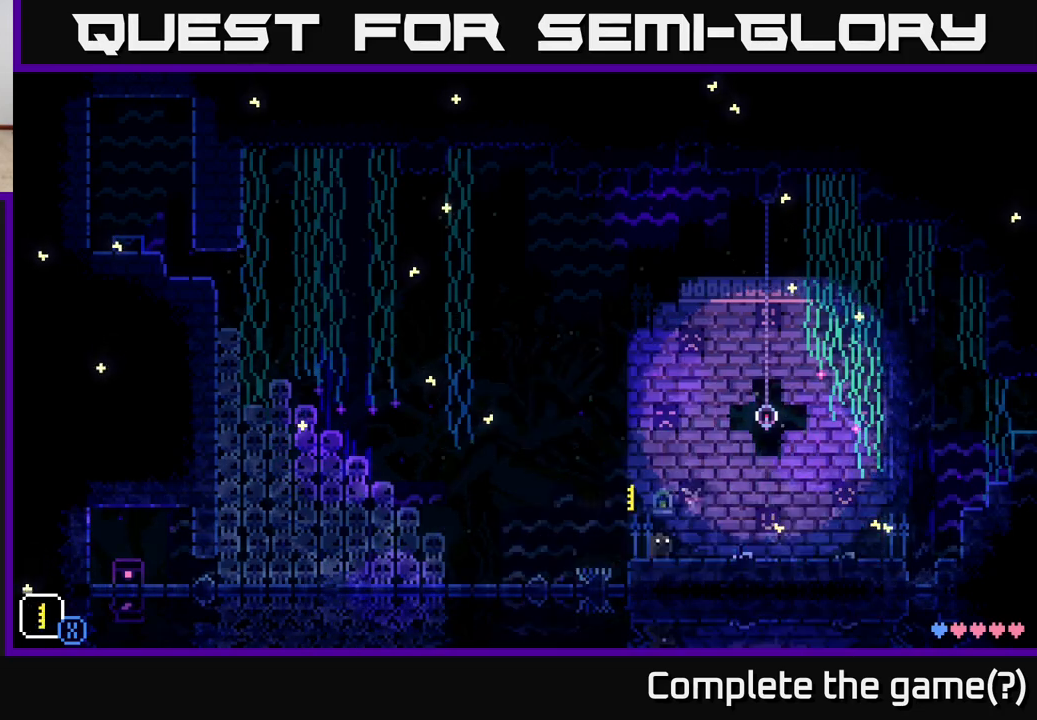
{"buttons": [], "left_stick": "center", "right_stick": "center", "events": [[33, "L1", "up"], [367, "L1", "down"], [433, "L1", "up"]]}
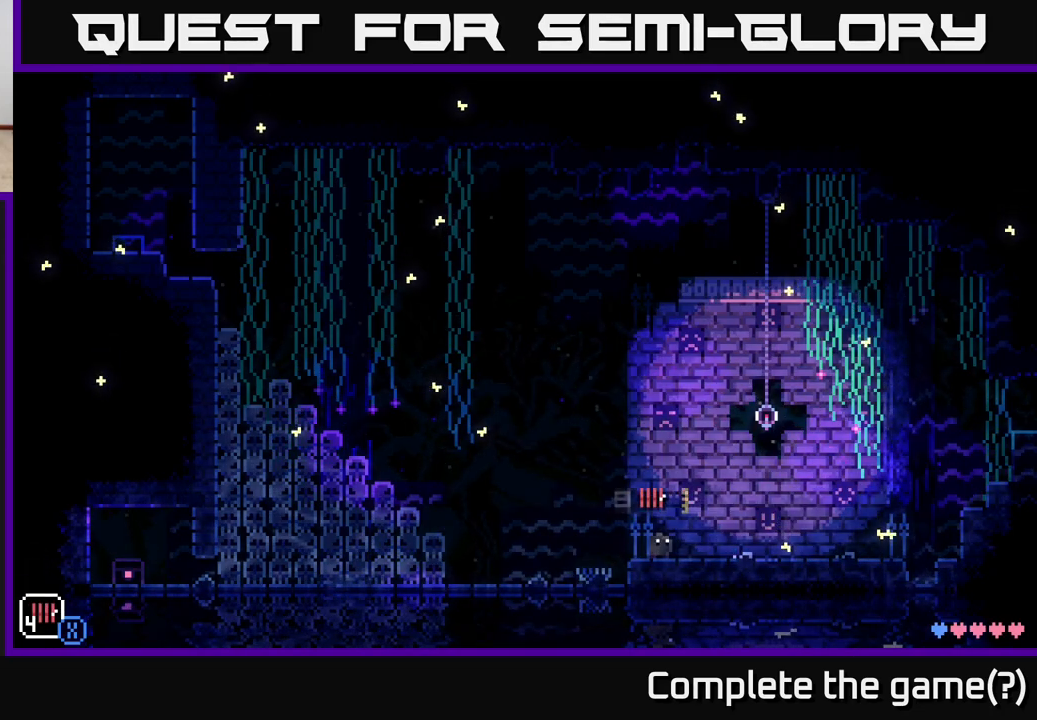
{"buttons": [], "left_stick": "center", "right_stick": "center", "events": [[117, "L1", "down"], [217, "L1", "up"]]}
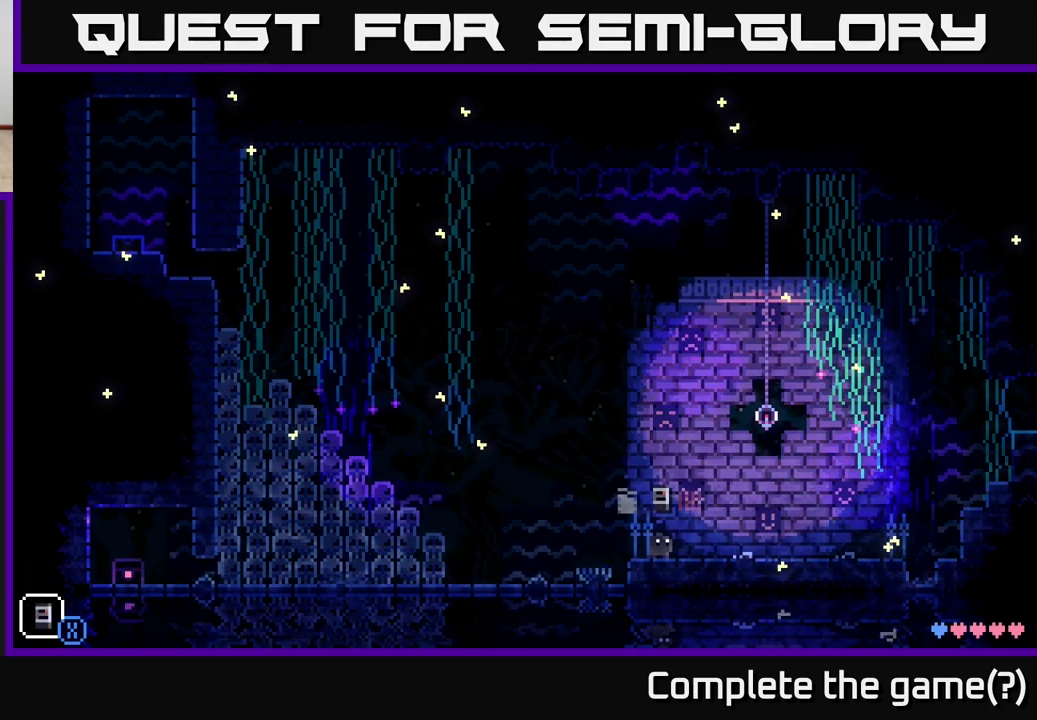
{"buttons": [], "left_stick": "center", "right_stick": "center", "events": [[67, "L1", "down"], [167, "L1", "up"], [350, "L1", "down"], [467, "L1", "up"]]}
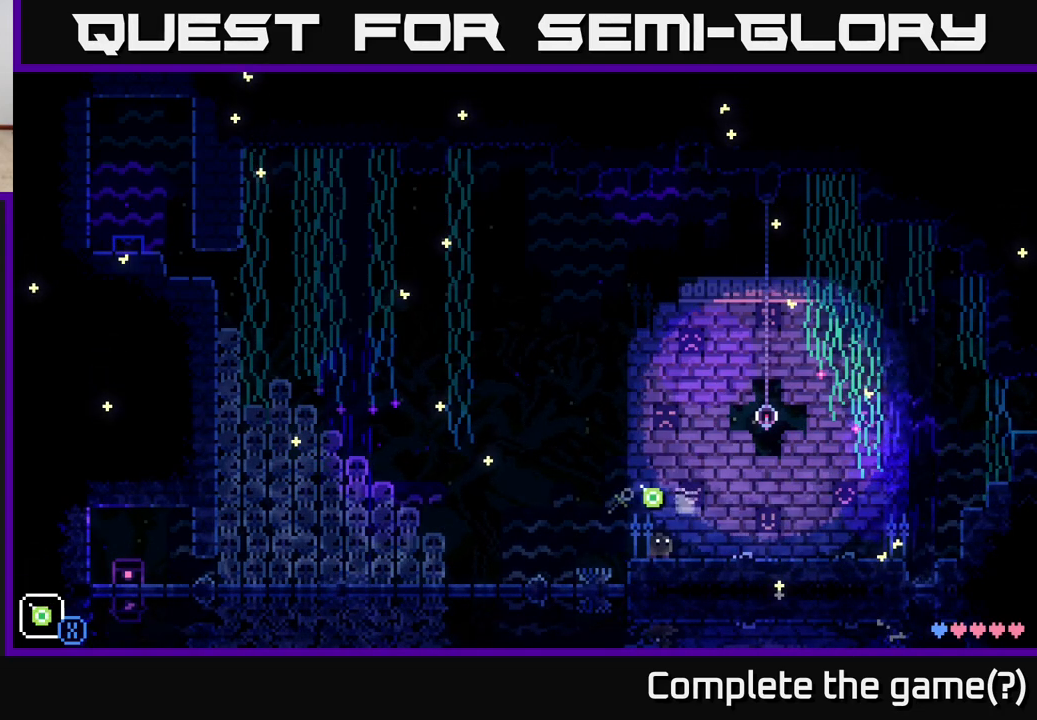
{"buttons": [], "left_stick": "center", "right_stick": "center", "events": [[200, "L1", "down"], [317, "L1", "up"]]}
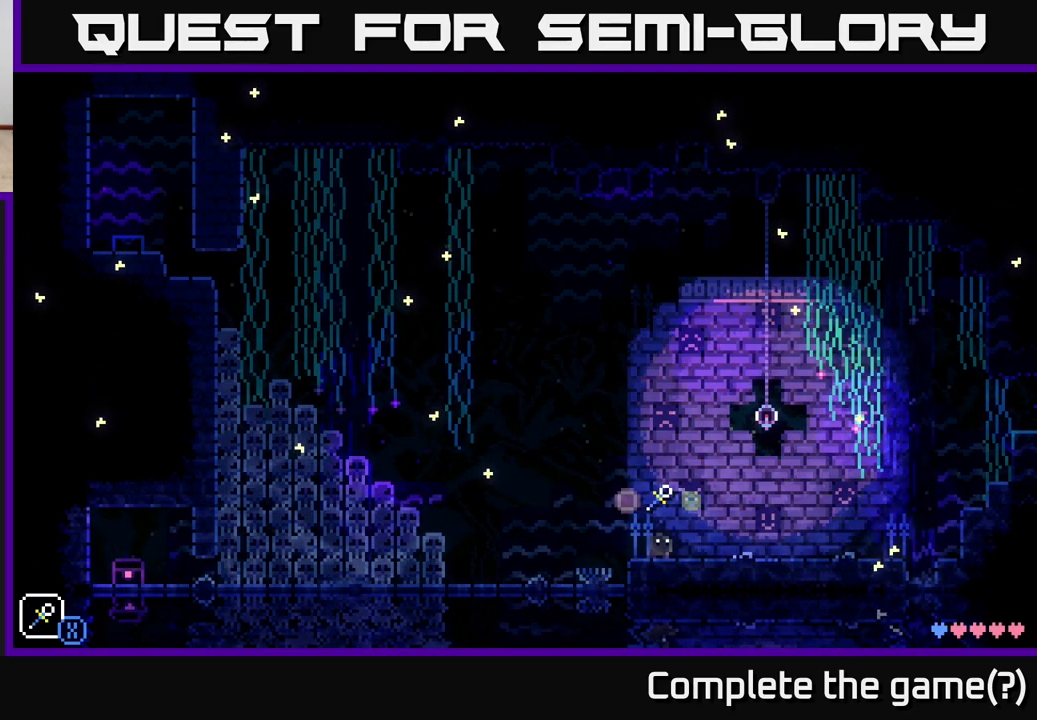
{"buttons": [], "left_stick": "center", "right_stick": "center", "events": [[33, "A", "down"], [100, "X", "down"], [117, "left_stick", "right"], [250, "X", "up"], [283, "A", "up"], [300, "left_stick", "center"]]}
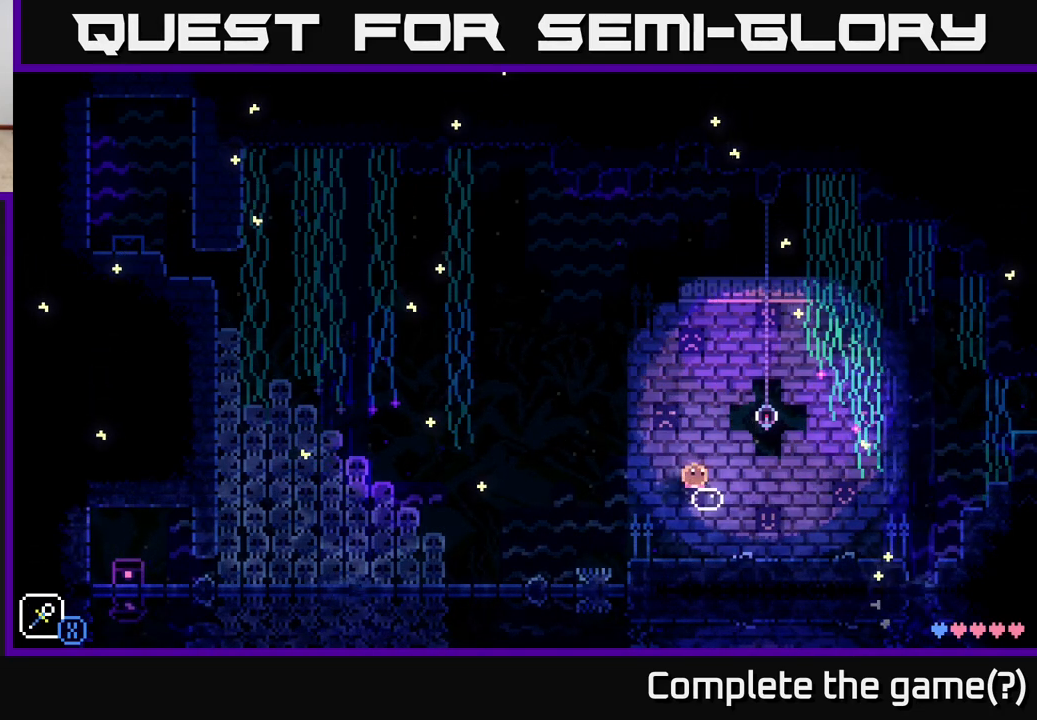
{"buttons": [], "left_stick": "right", "right_stick": "center", "events": [[33, "left_stick", "left"], [67, "A", "down"], [117, "X", "down"], [250, "left_stick", "center"], [317, "X", "up"], [350, "A", "up"], [500, "left_stick", "right"]]}
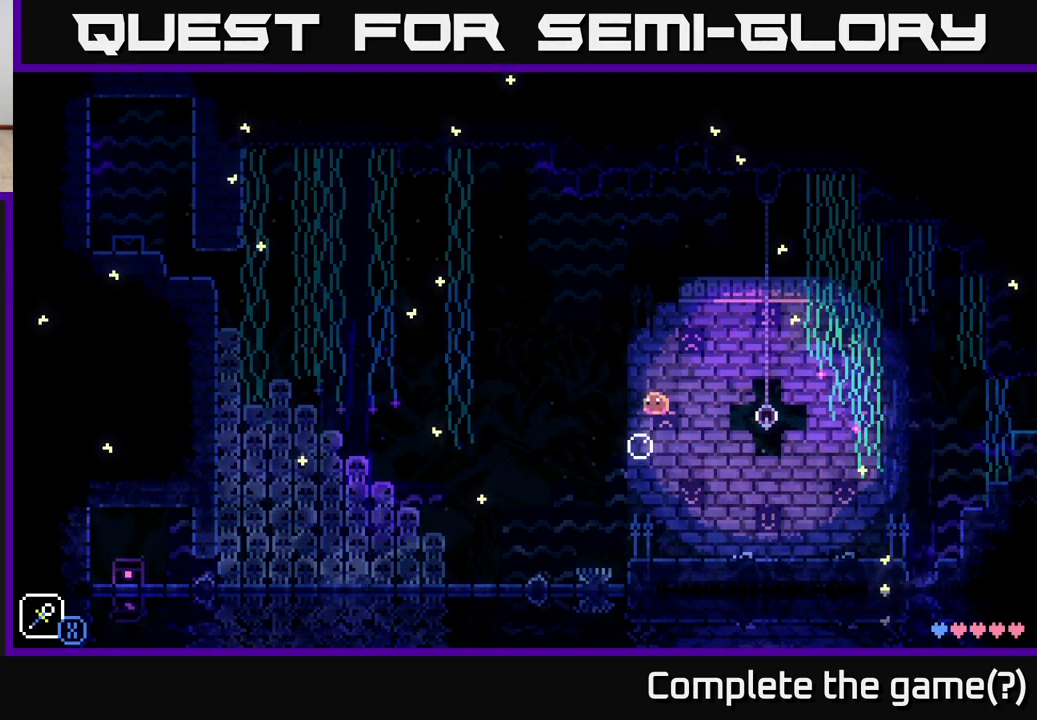
{"buttons": [], "left_stick": "left", "right_stick": "center", "events": [[100, "A", "down"], [150, "X", "down"], [333, "left_stick", "left"], [350, "A", "up"], [350, "X", "up"]]}
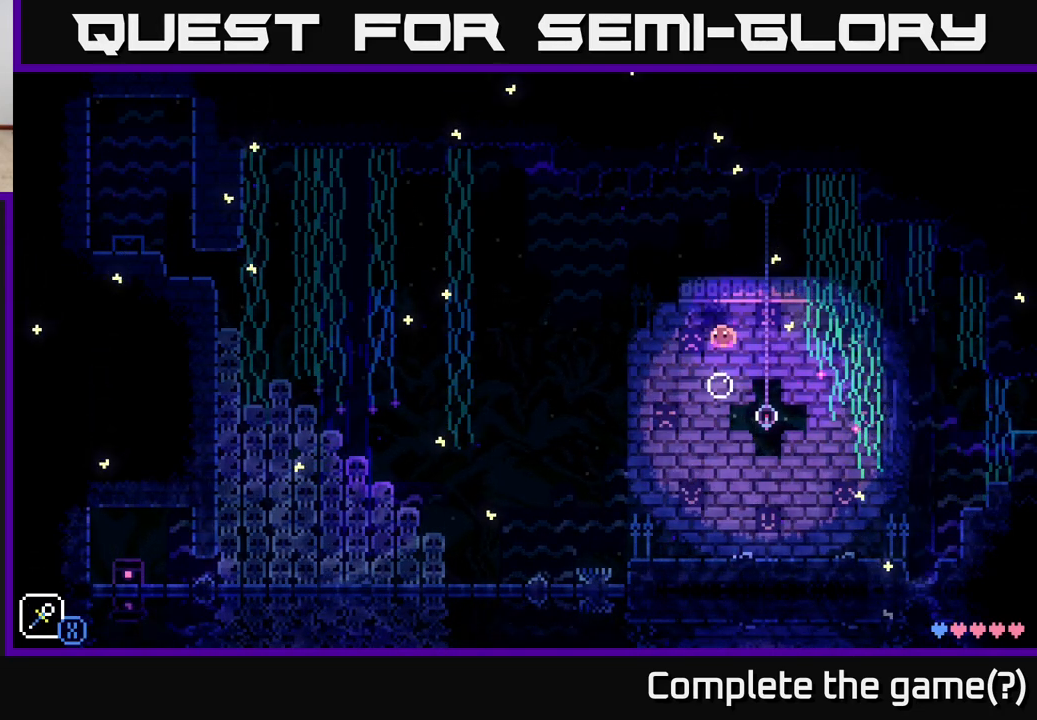
{"buttons": ["A"], "left_stick": "right", "right_stick": "center", "events": [[17, "left_stick", "center"], [167, "left_stick", "right"], [300, "A", "down"]]}
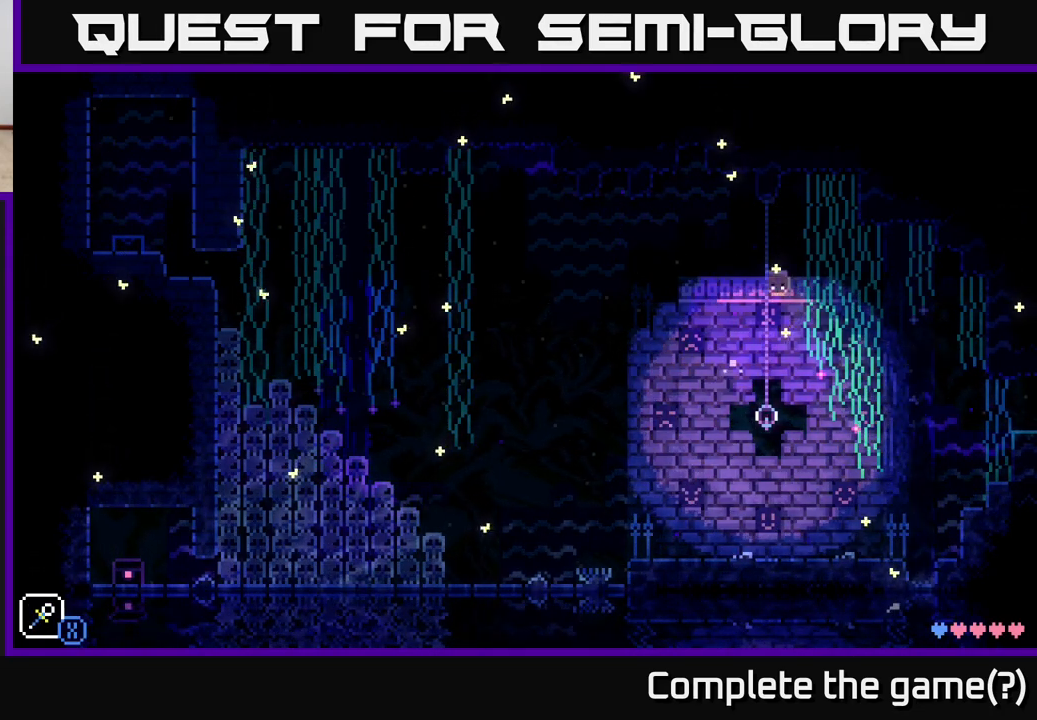
{"buttons": [], "left_stick": "left", "right_stick": "center", "events": [[83, "left_stick", "left"], [383, "A", "up"]]}
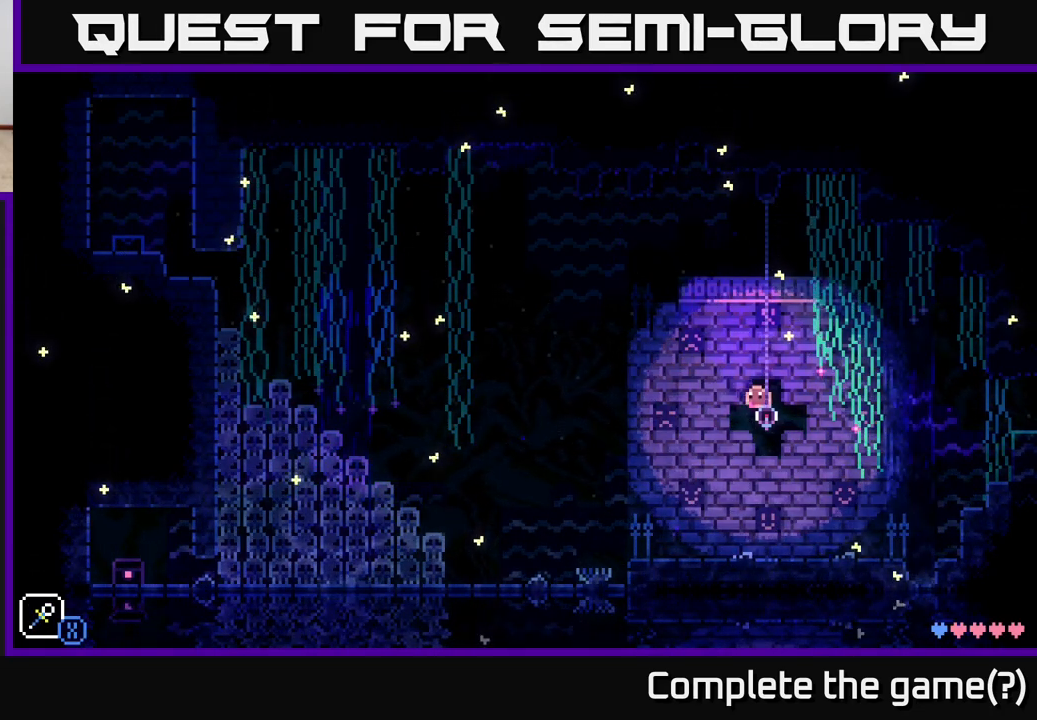
{"buttons": [], "left_stick": "left", "right_stick": "center", "events": [[133, "left_stick", "center"], [183, "left_stick", "right"], [433, "left_stick", "center"], [483, "left_stick", "left"]]}
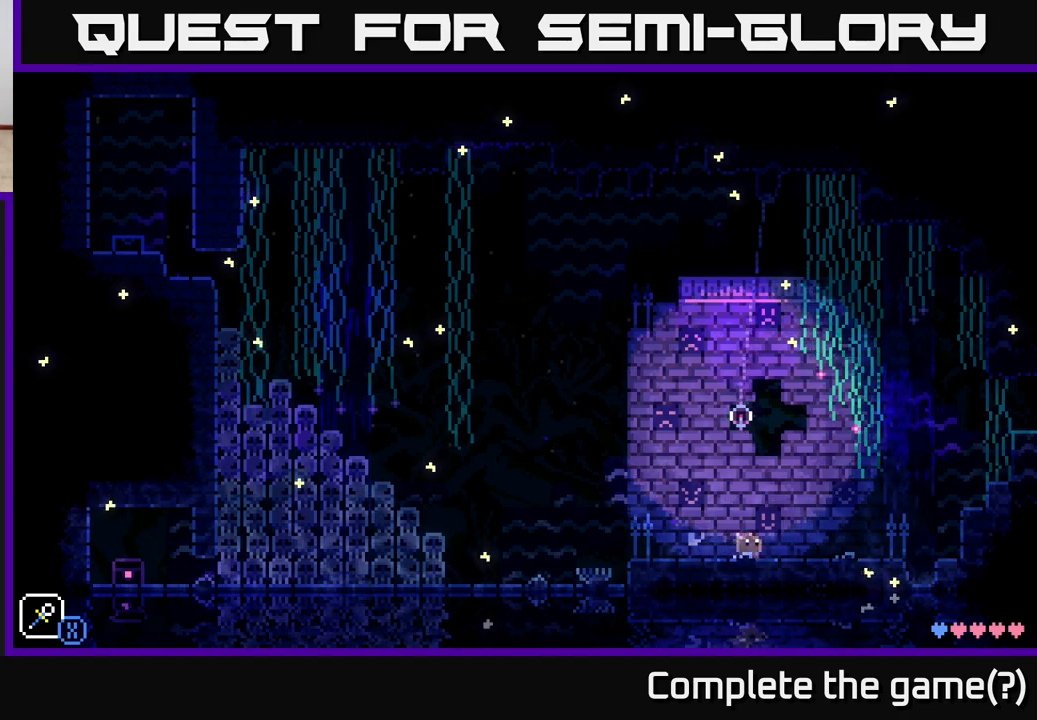
{"buttons": [], "left_stick": "center", "right_stick": "center", "events": [[83, "left_stick", "center"]]}
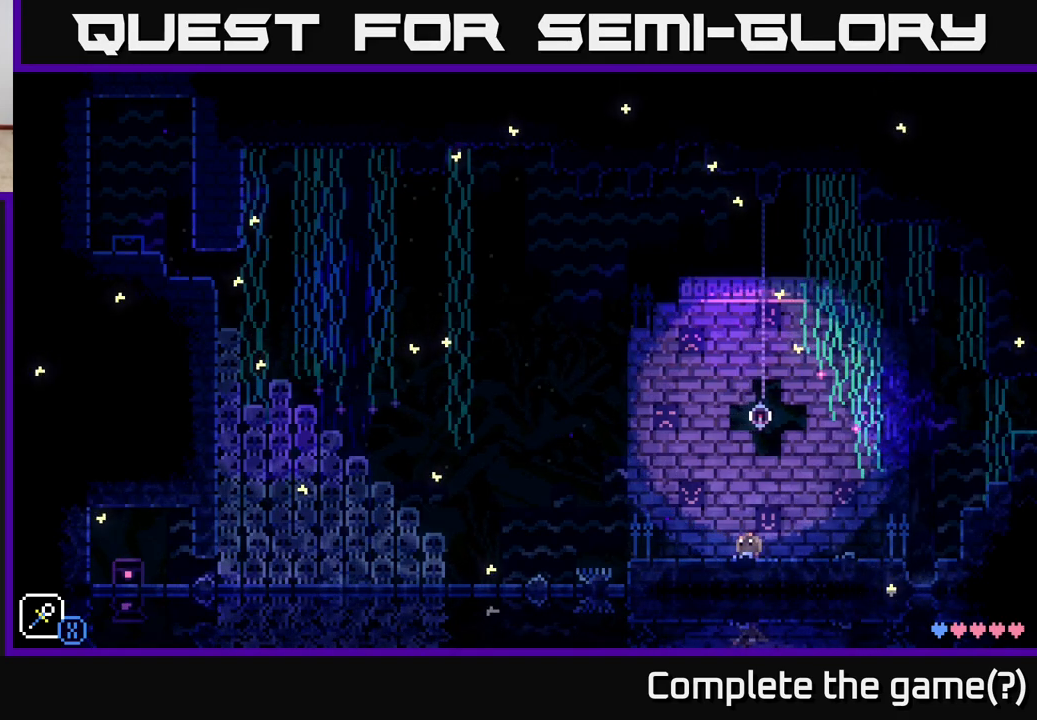
{"buttons": [], "left_stick": "center", "right_stick": "center", "events": [[133, "left_stick", "right"], [500, "left_stick", "center"]]}
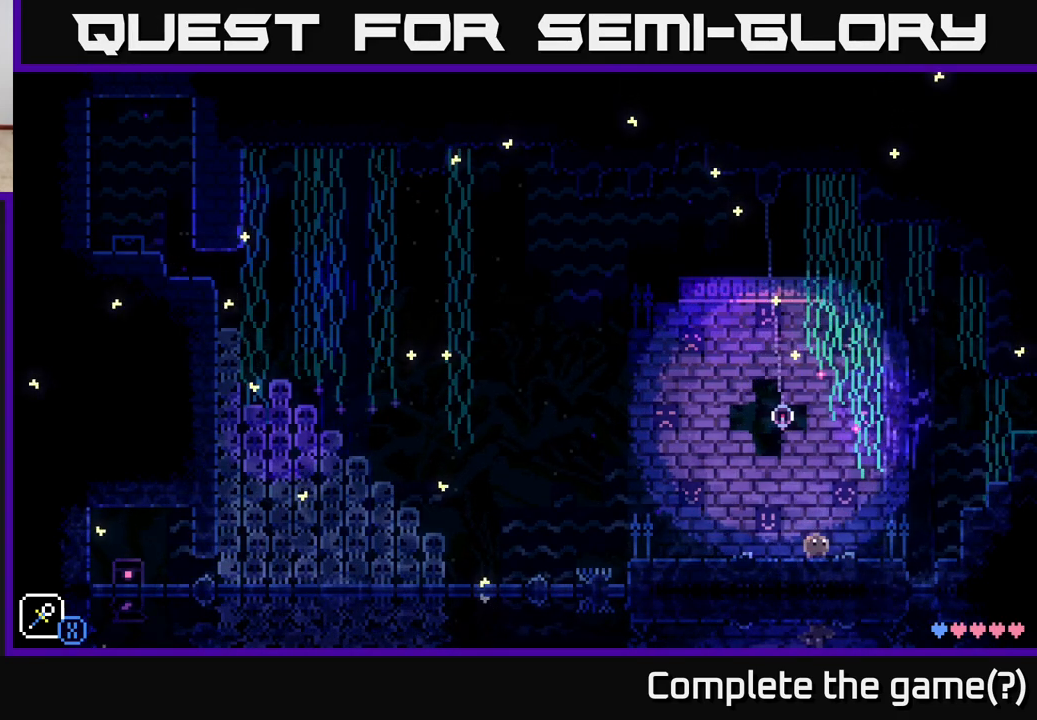
{"buttons": [], "left_stick": "center", "right_stick": "center", "events": [[150, "left_stick", "left"], [317, "left_stick", "center"]]}
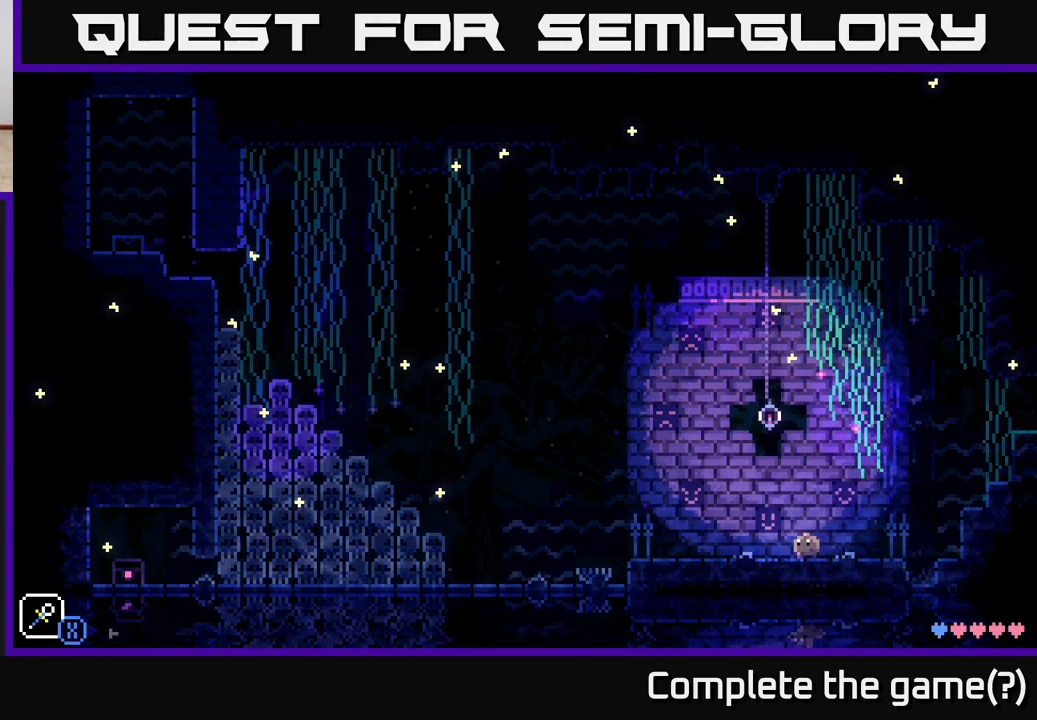
{"buttons": [], "left_stick": "center", "right_stick": "center", "events": []}
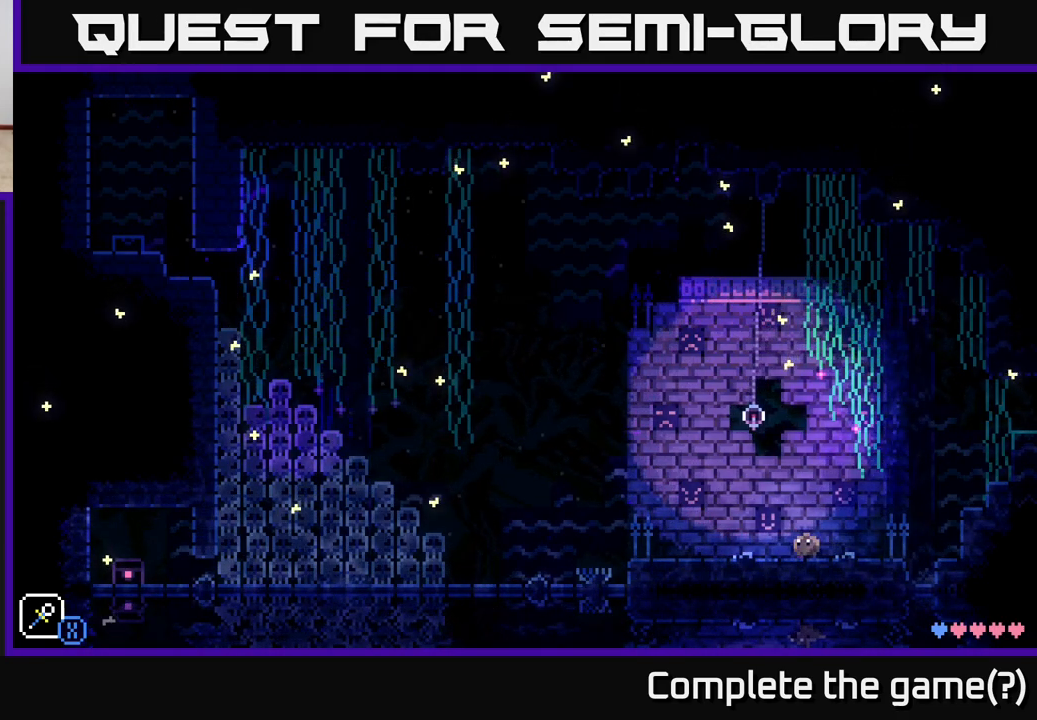
{"buttons": [], "left_stick": "center", "right_stick": "center", "events": [[50, "left_stick", "right"], [267, "left_stick", "center"]]}
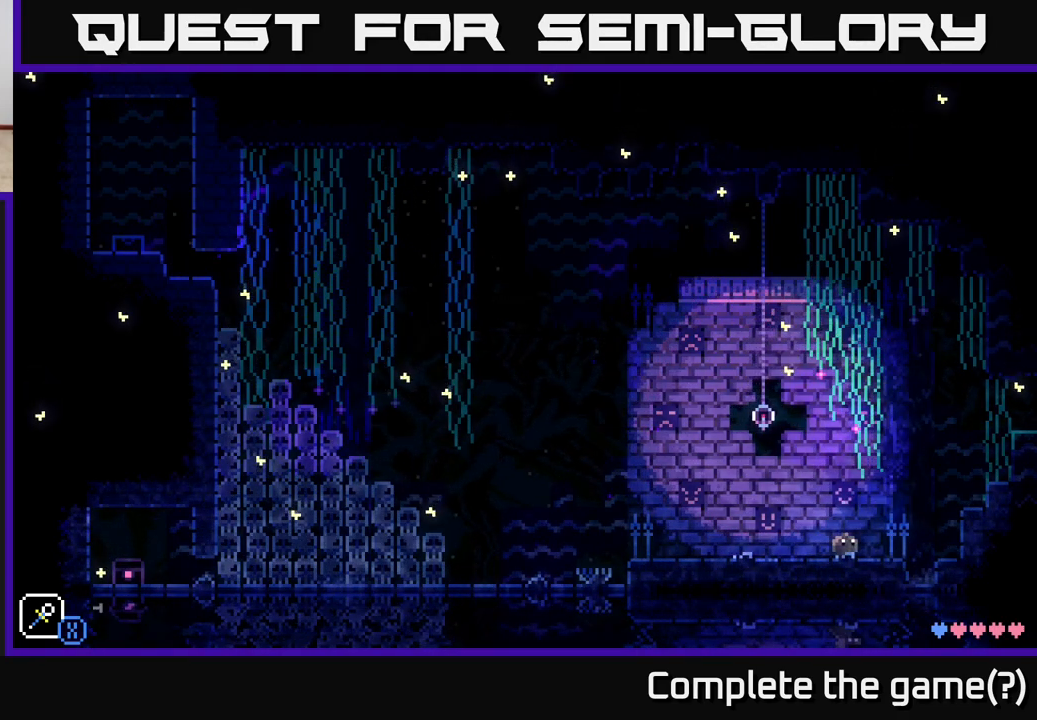
{"buttons": [], "left_stick": "right", "right_stick": "center", "events": [[467, "left_stick", "right"]]}
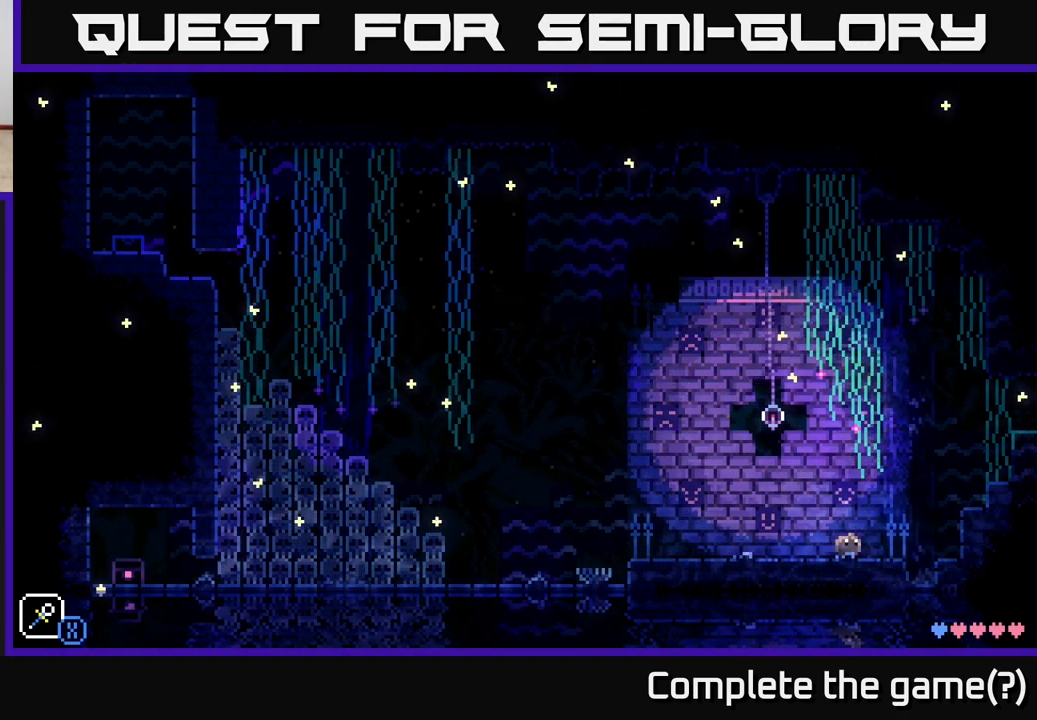
{"buttons": [], "left_stick": "center", "right_stick": "center", "events": [[100, "left_stick", "center"], [167, "left_stick", "left"], [383, "left_stick", "center"]]}
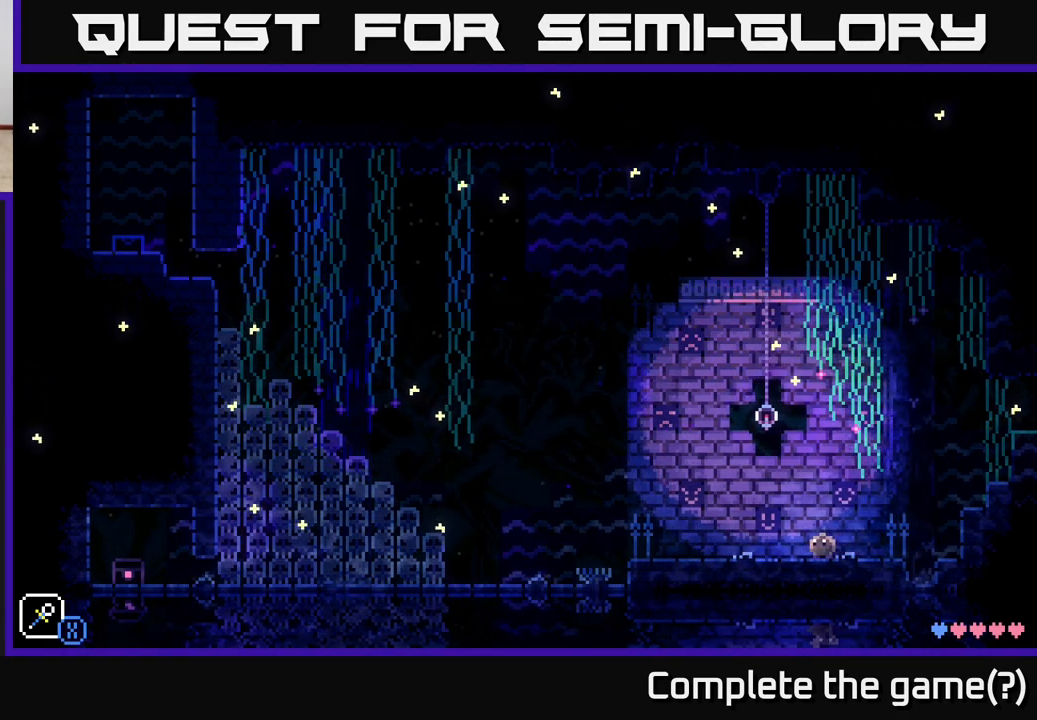
{"buttons": [], "left_stick": "center", "right_stick": "center", "events": []}
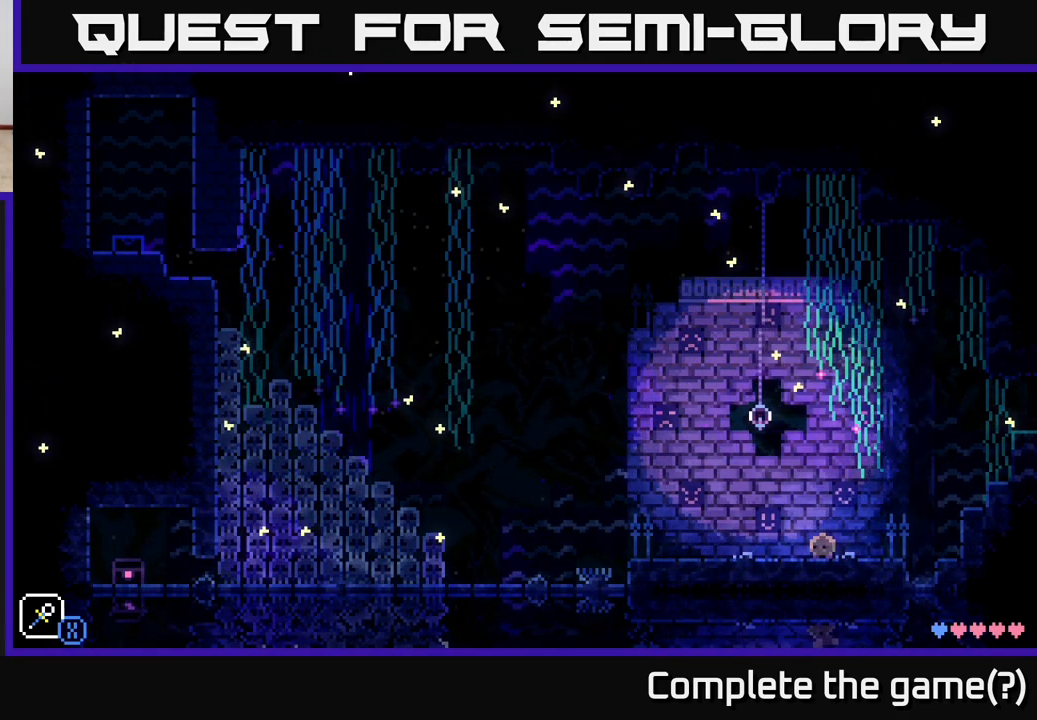
{"buttons": [], "left_stick": "center", "right_stick": "center", "events": []}
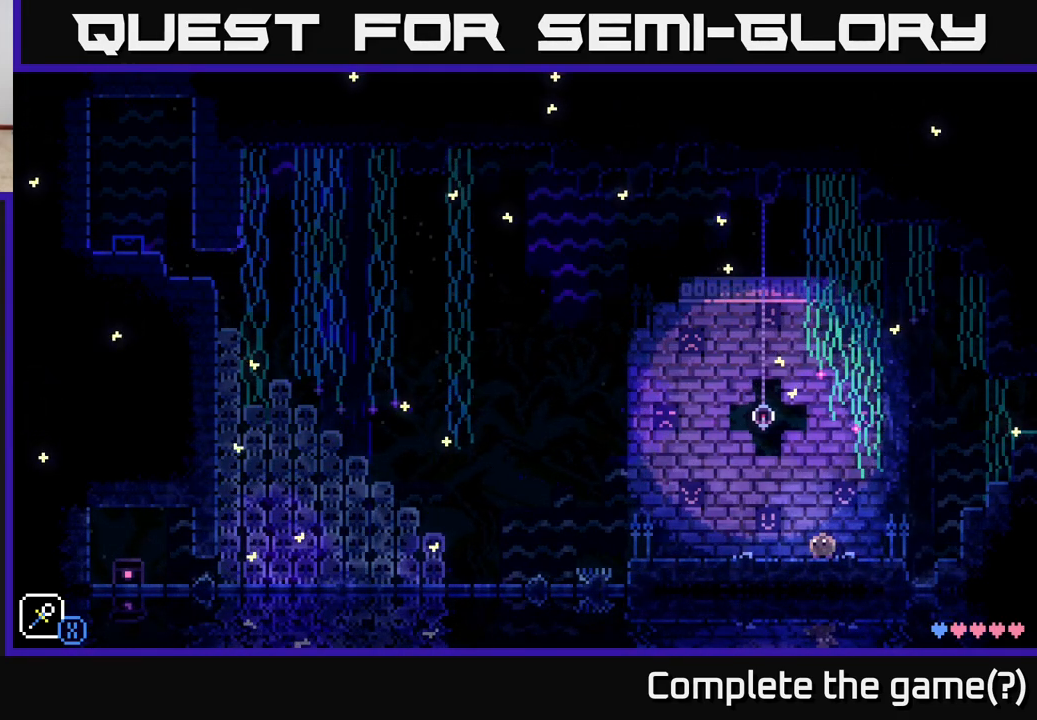
{"buttons": [], "left_stick": "center", "right_stick": "center", "events": []}
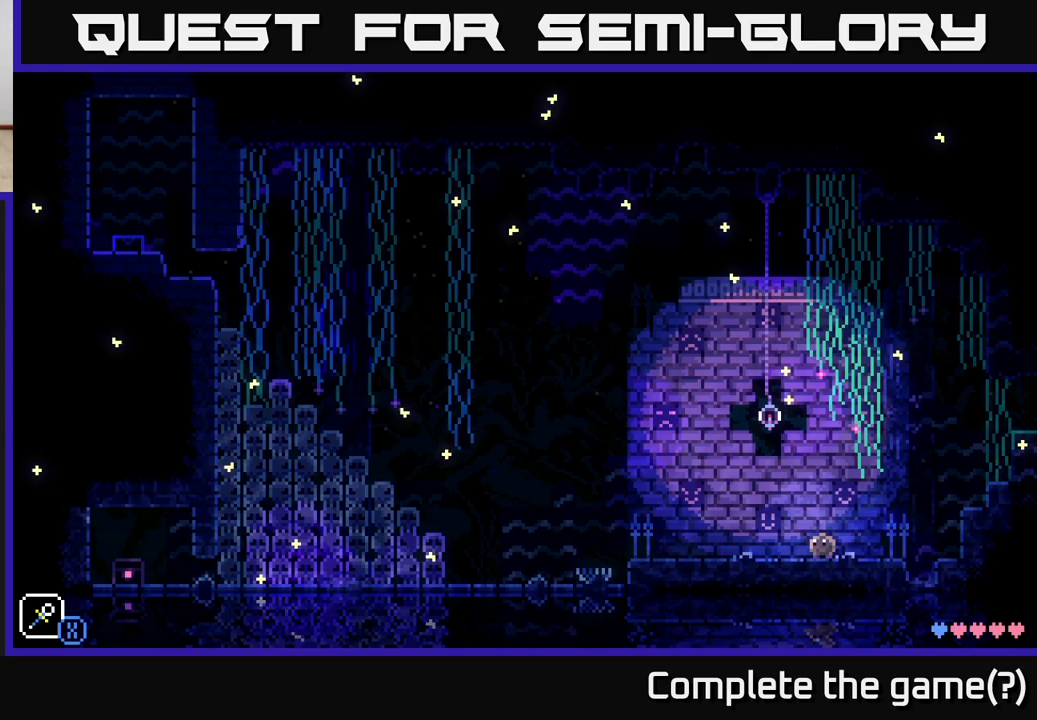
{"buttons": [], "left_stick": "center", "right_stick": "center", "events": []}
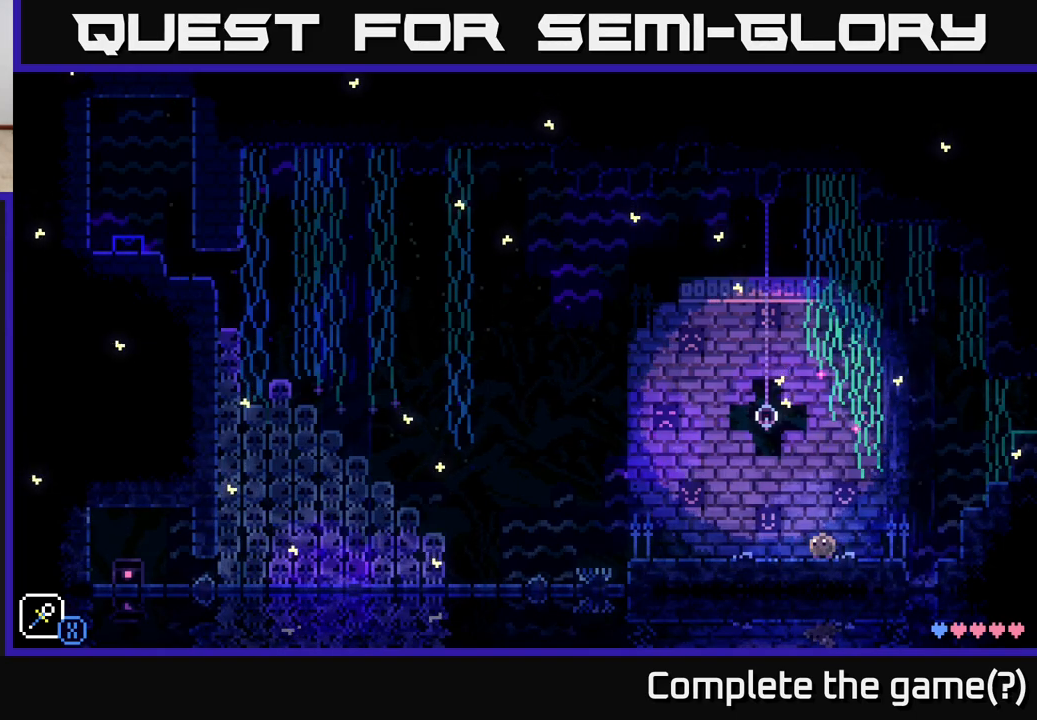
{"buttons": [], "left_stick": "center", "right_stick": "center", "events": []}
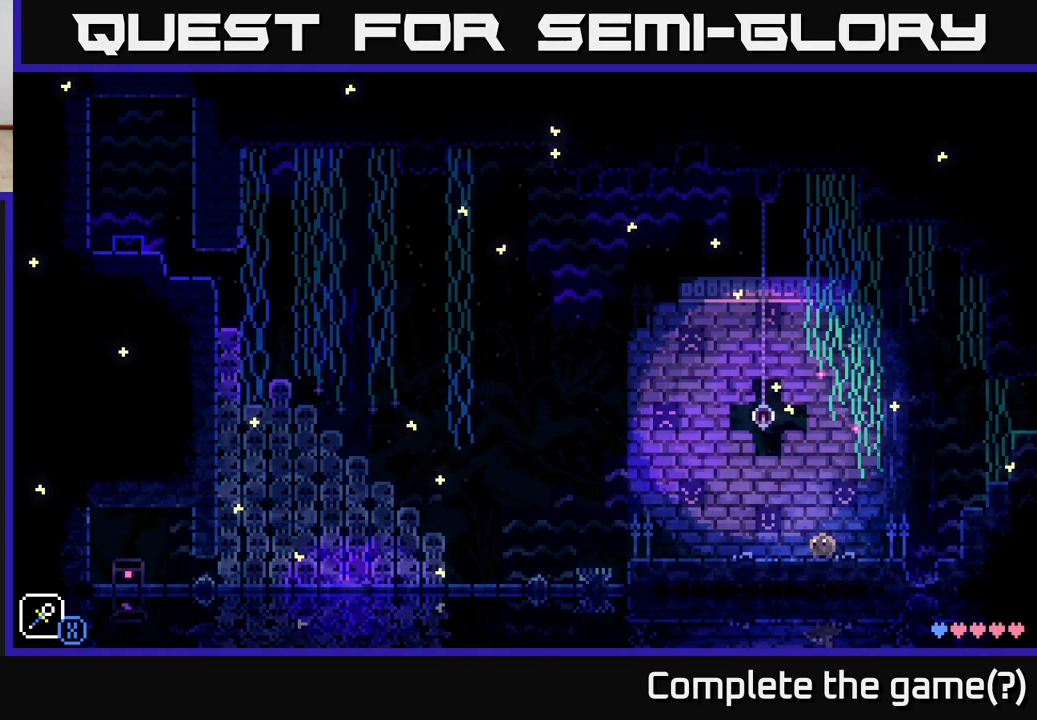
{"buttons": [], "left_stick": "down-right", "right_stick": "center", "events": [[450, "left_stick", "down-right"]]}
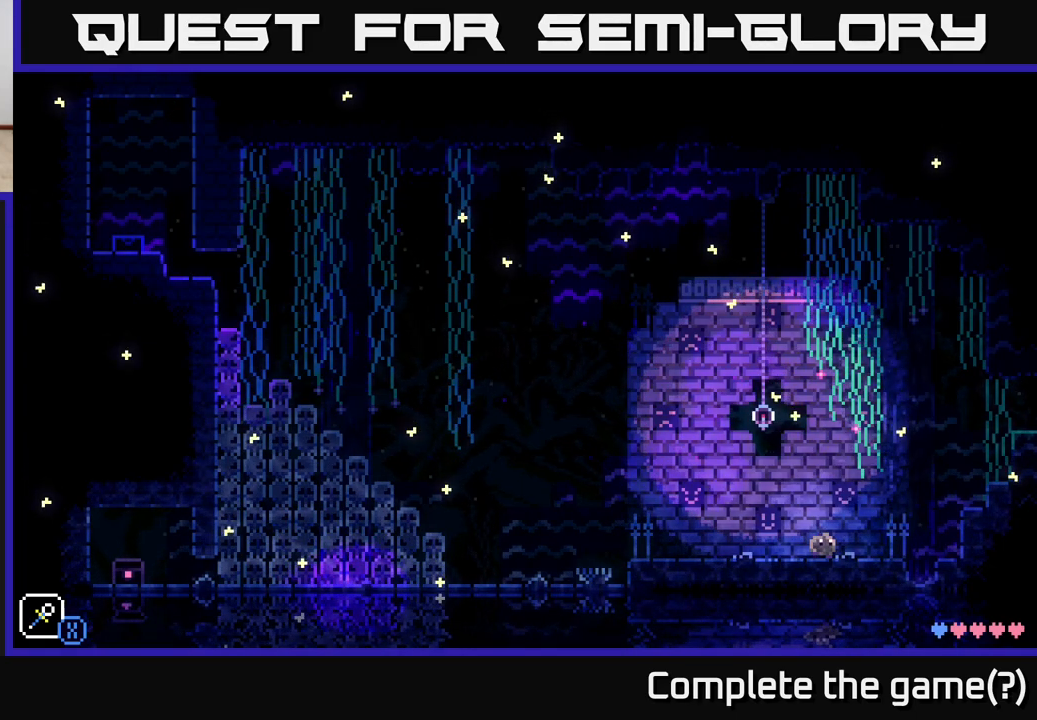
{"buttons": [], "left_stick": "center", "right_stick": "center", "events": [[150, "left_stick", "center"], [200, "left_stick", "left"], [383, "left_stick", "center"]]}
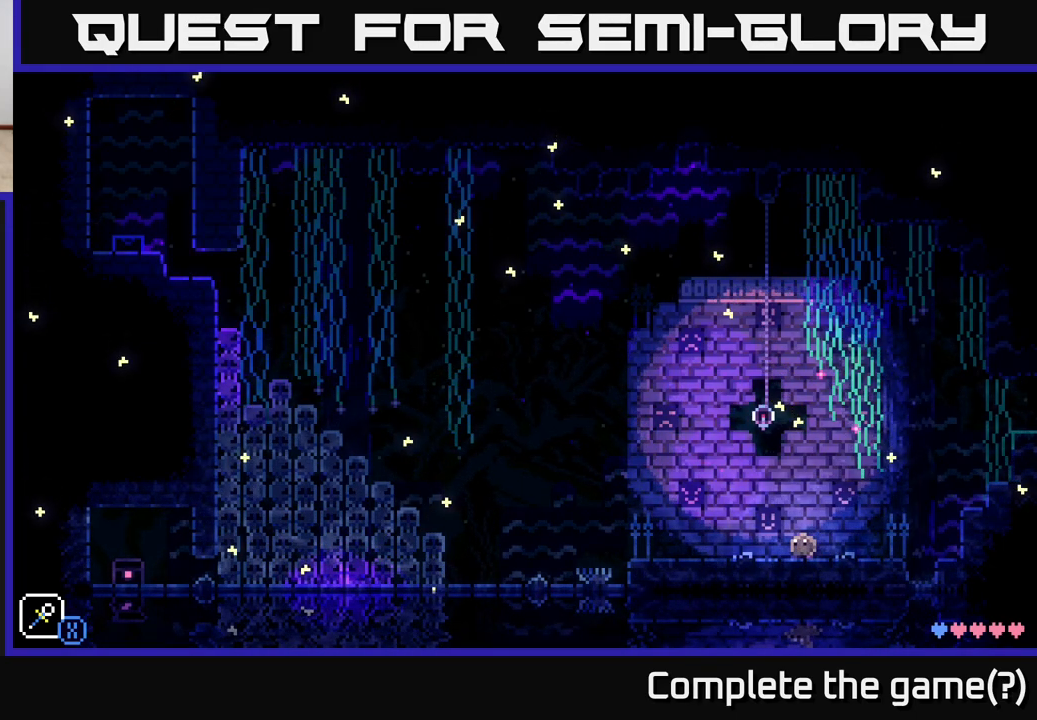
{"buttons": [], "left_stick": "right", "right_stick": "center", "events": [[400, "left_stick", "right"]]}
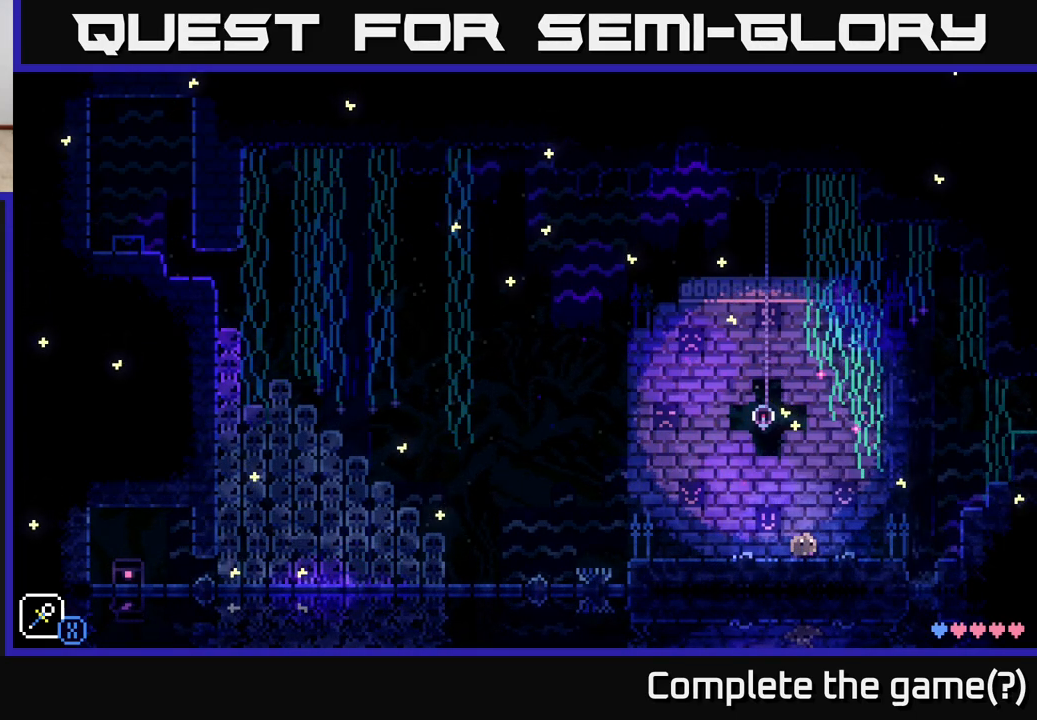
{"buttons": [], "left_stick": "center", "right_stick": "center", "events": [[17, "left_stick", "center"], [67, "left_stick", "left"], [283, "left_stick", "center"]]}